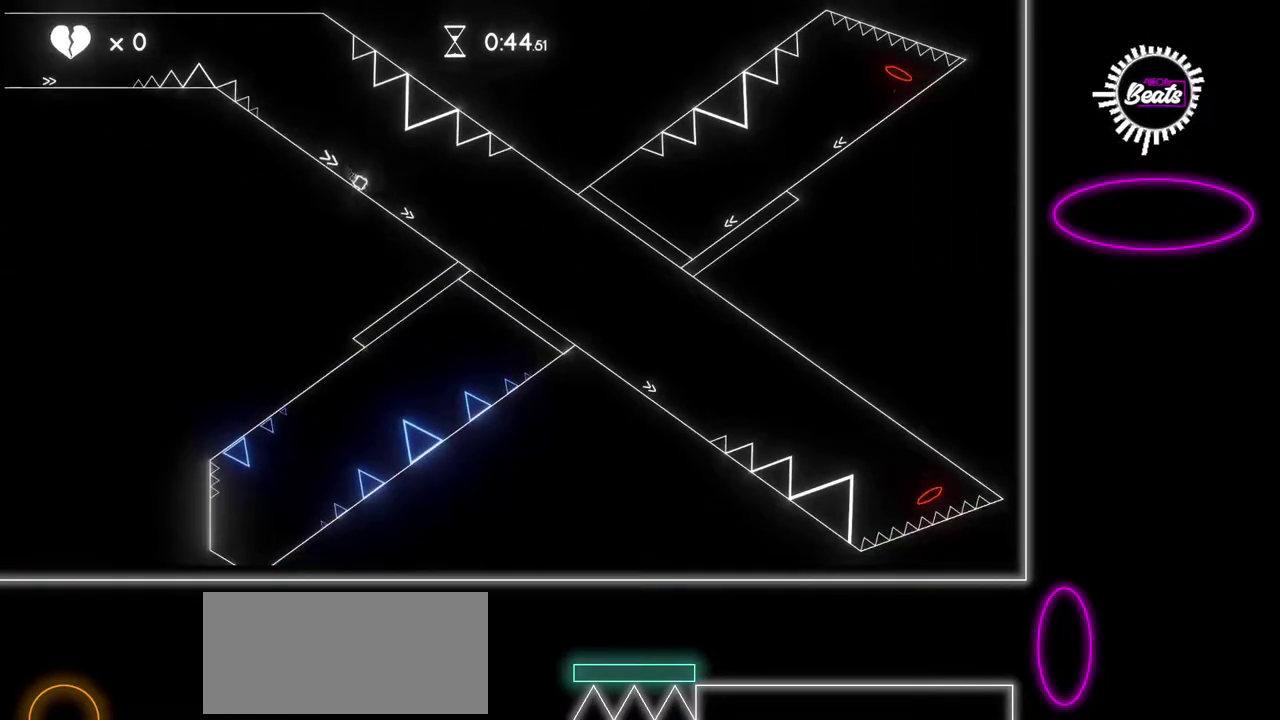
Gameplay with a controller (Xbox layout); each line is a JSON object with the inputs held at the frame after it. "events" lists button and stick changes between this image and that frame as [ms after this image, input, new state], when the widget could be followed in between. Not read: L1 L2 L3 R1 R2 R3.
{"buttons": [], "left_stick": "right", "events": []}
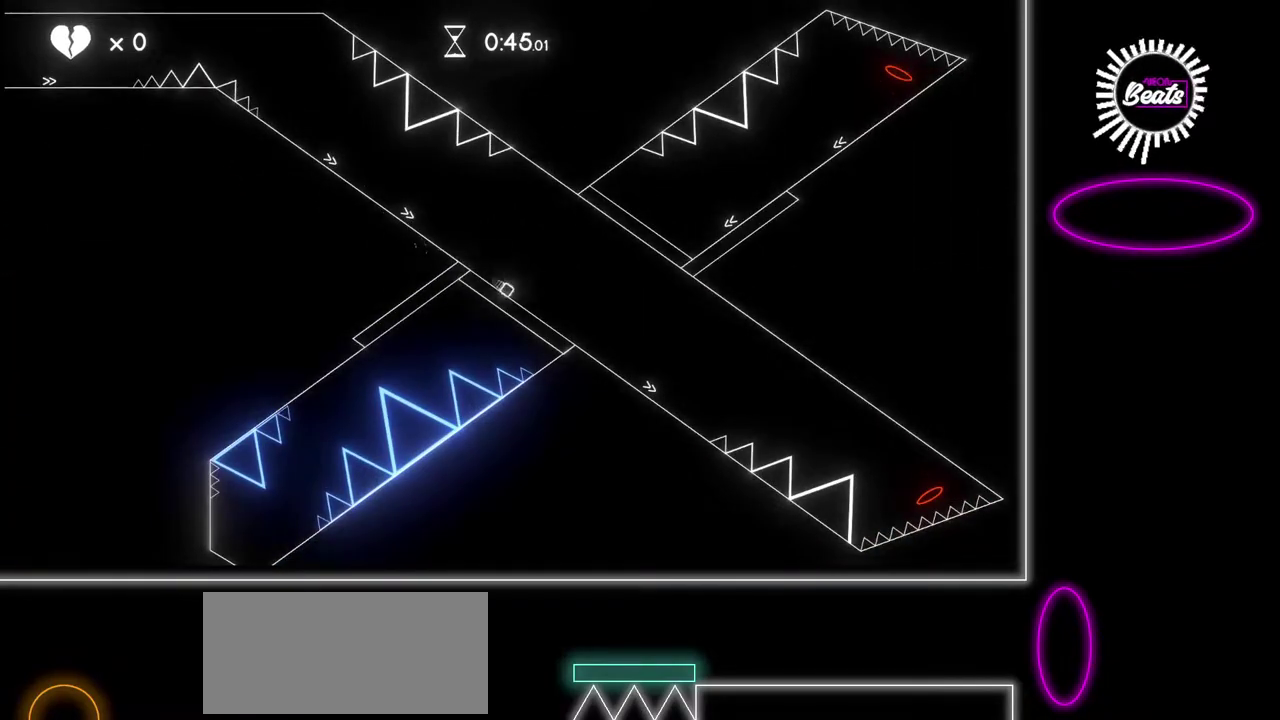
{"buttons": [], "left_stick": "right", "events": []}
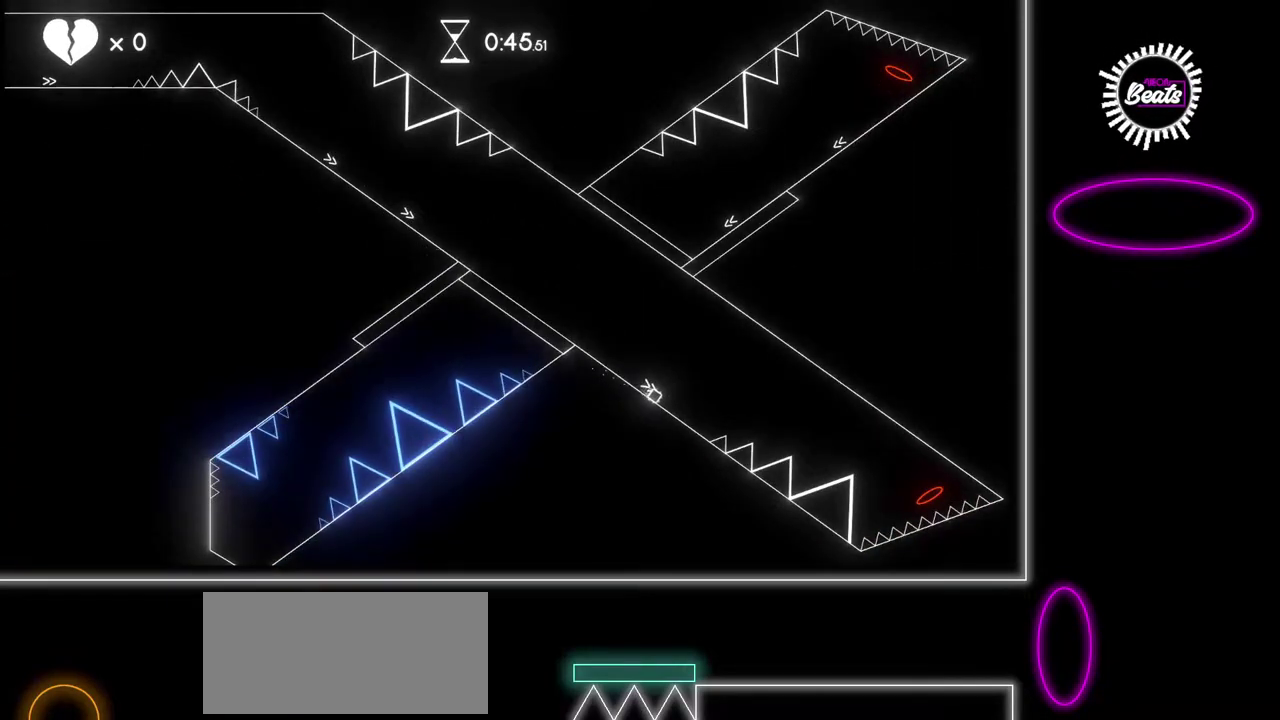
{"buttons": [], "left_stick": "right", "events": [[67, "A", "down"], [367, "A", "up"]]}
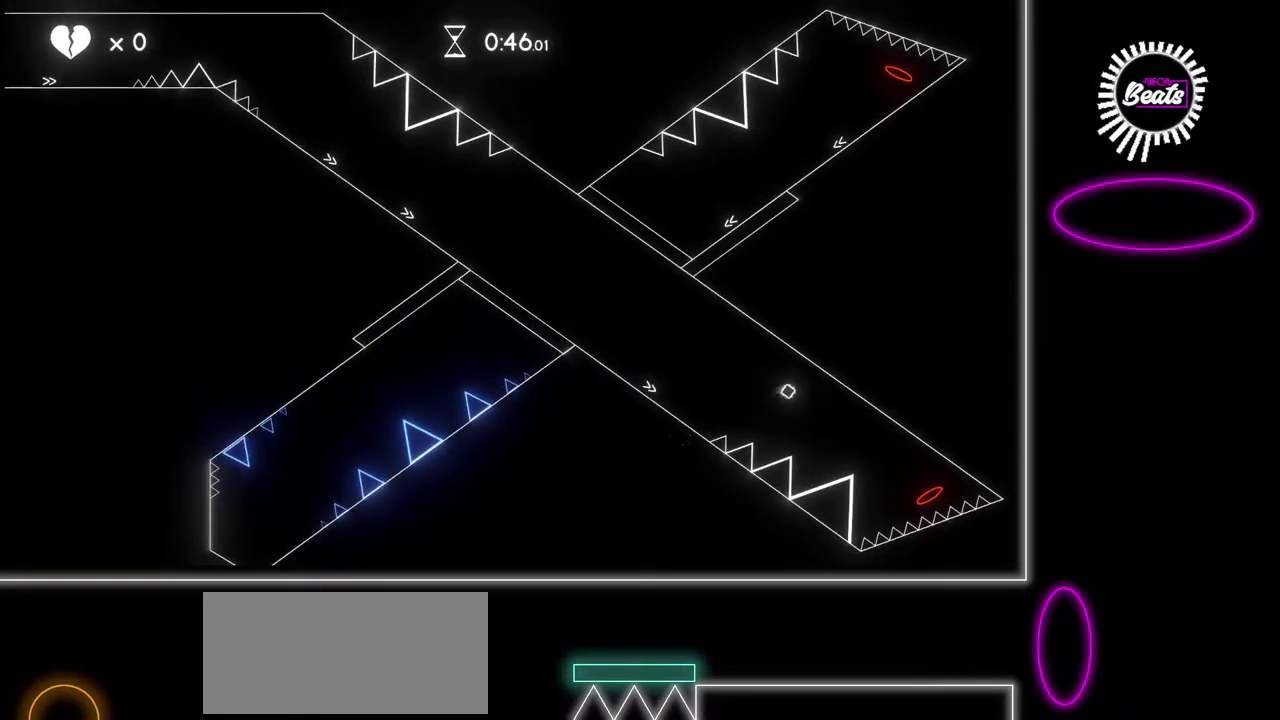
{"buttons": [], "left_stick": "right", "events": []}